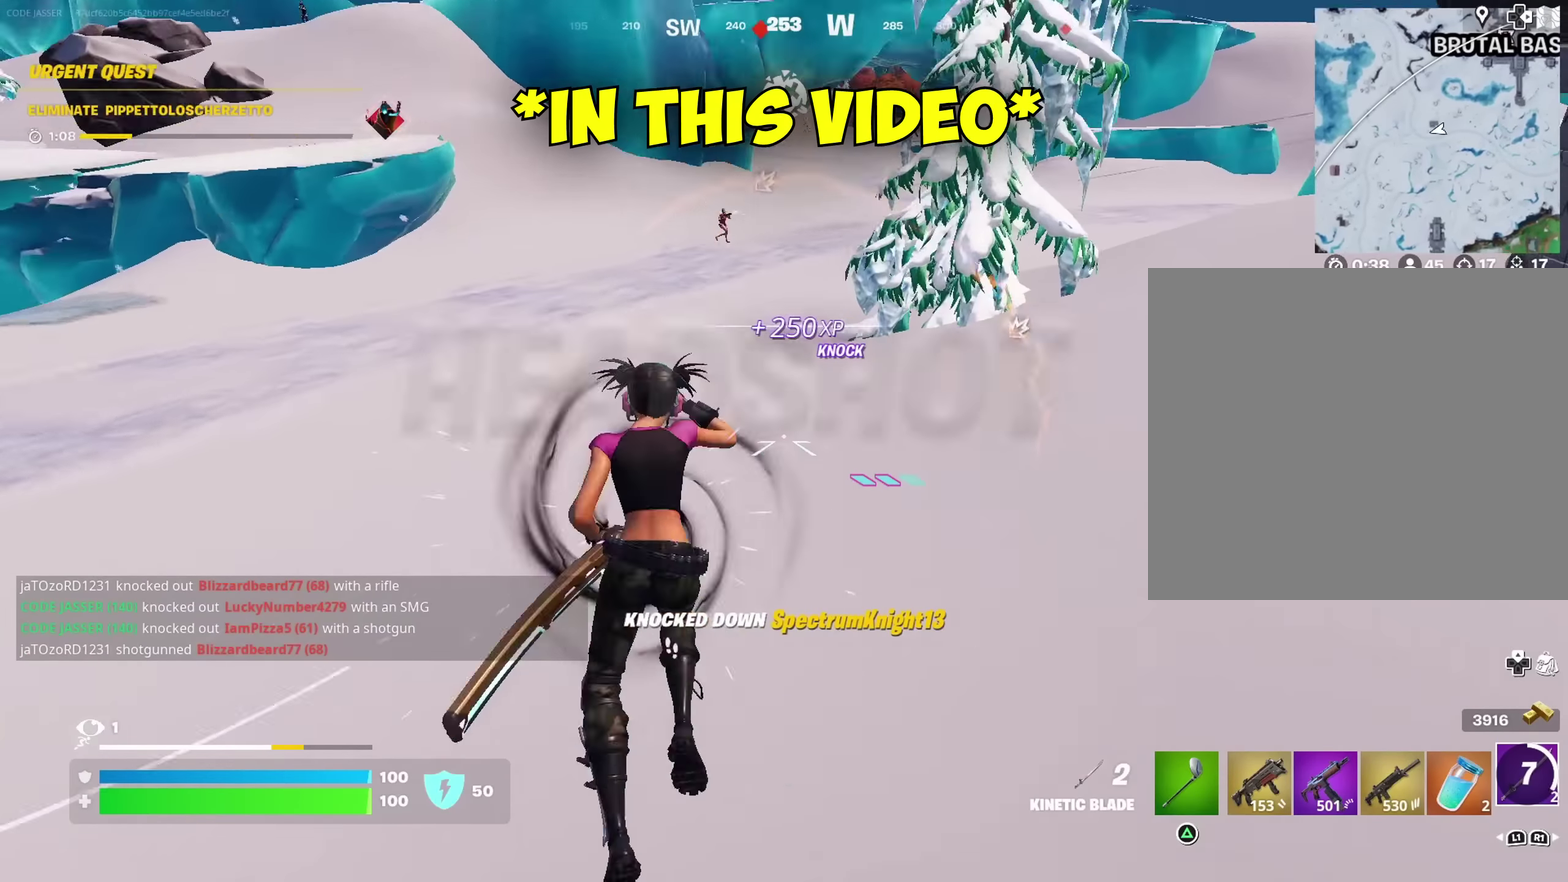
Gameplay with a controller (PlayStation layout); each line is a JSON object with the inputs held at the frame after it (dt_ms = milliseconds from this image to that frame). "events" lists button and stick changes between this image and that frame as [ms after this image, input, new state], when the widget could be followed in between.
{"dt_ms": 400, "buttons": [], "left_stick": "up-right", "right_stick": "up"}
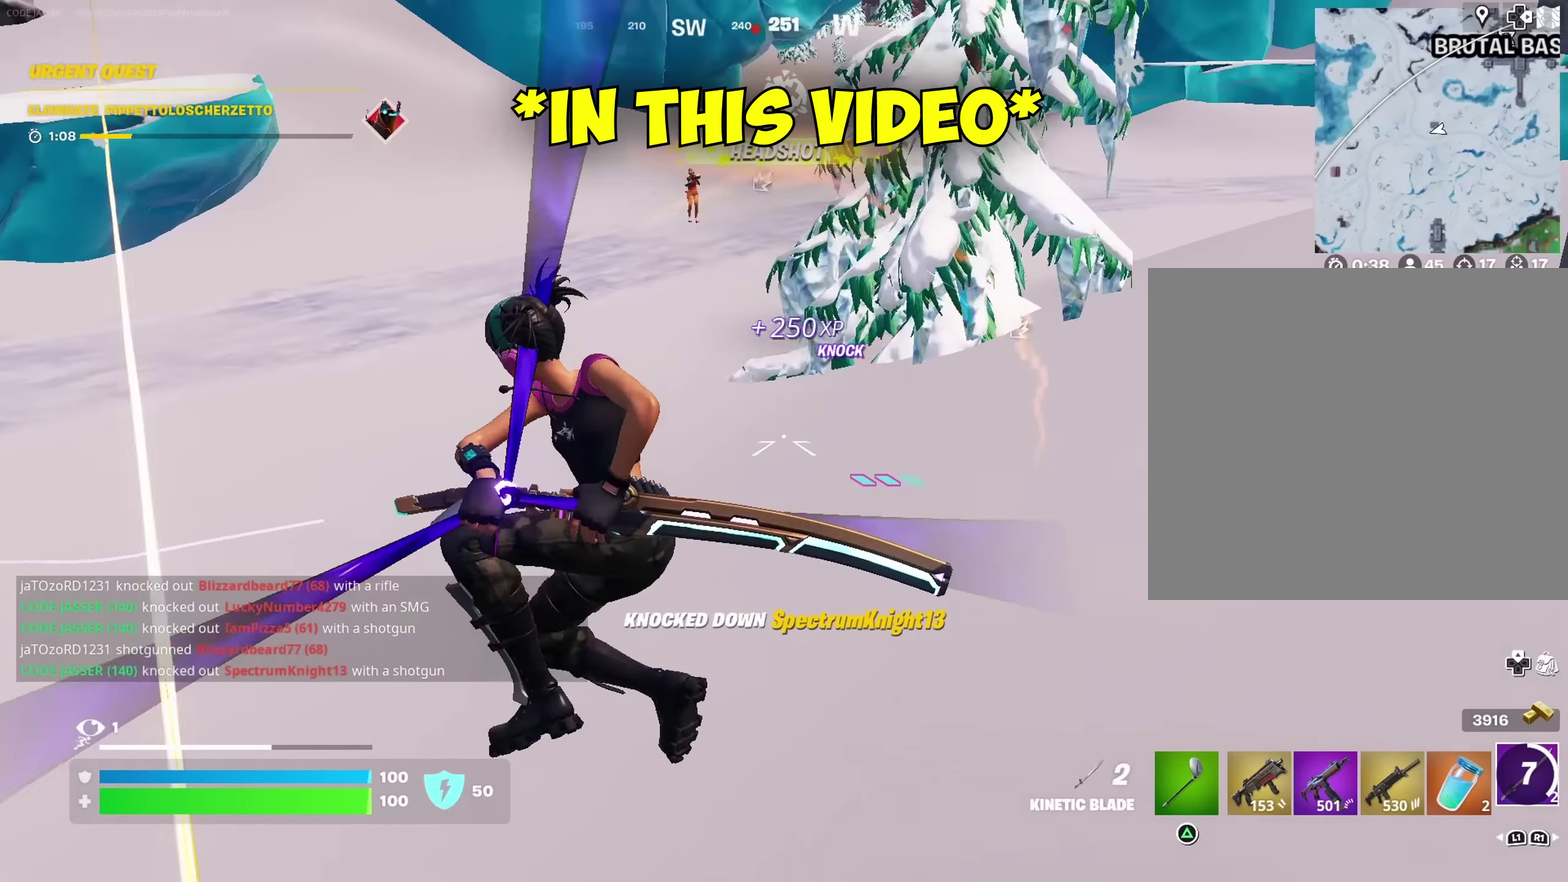
{"dt_ms": 600, "buttons": [], "left_stick": "up", "right_stick": "down"}
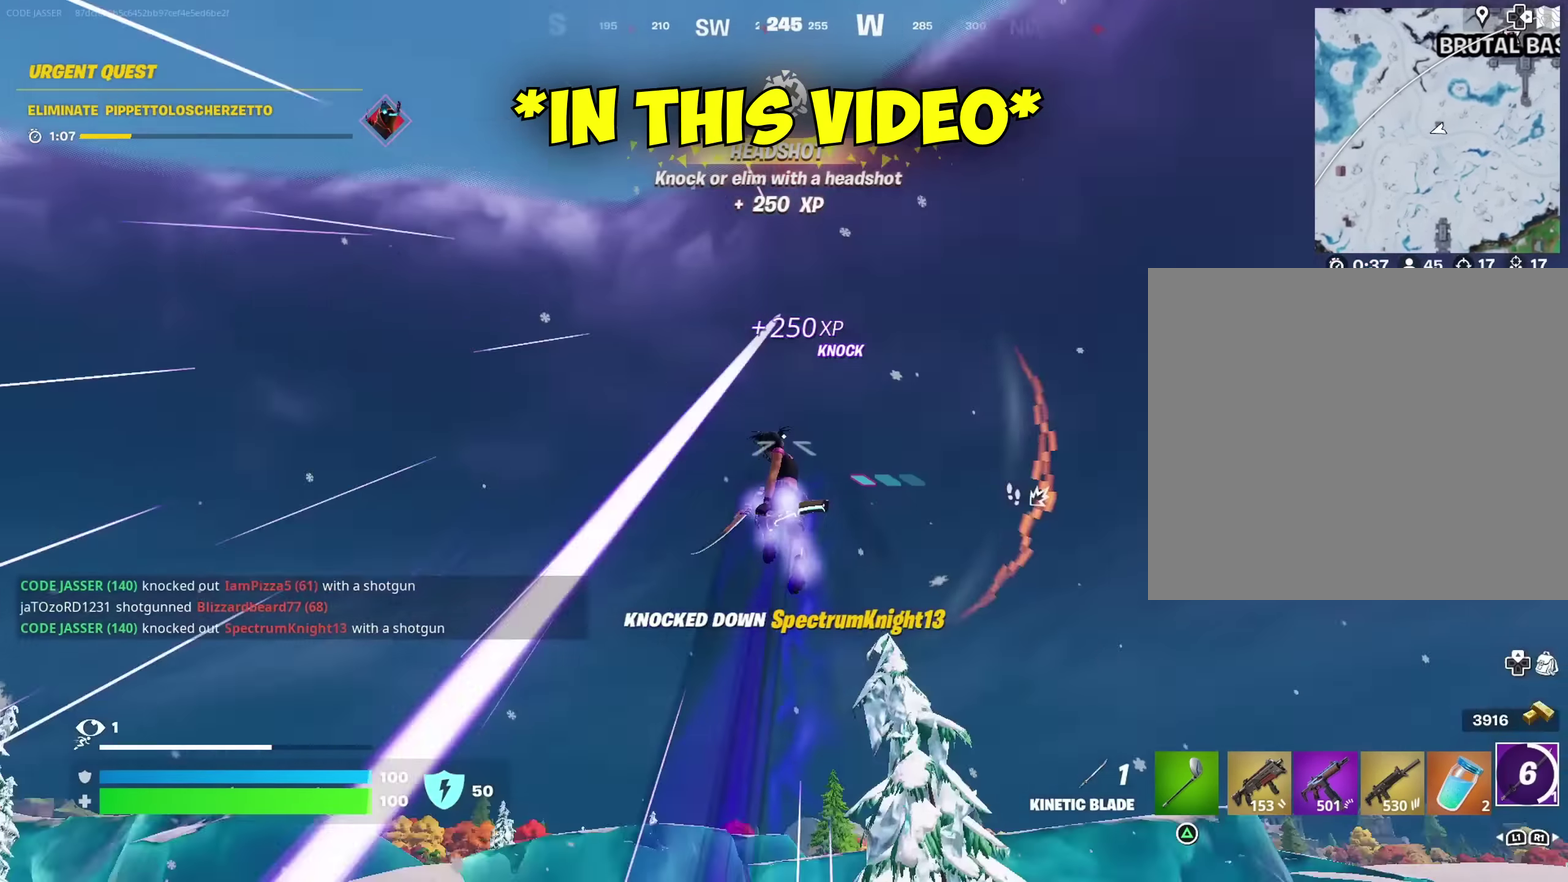
{"dt_ms": 400, "buttons": [], "left_stick": "up", "right_stick": "down"}
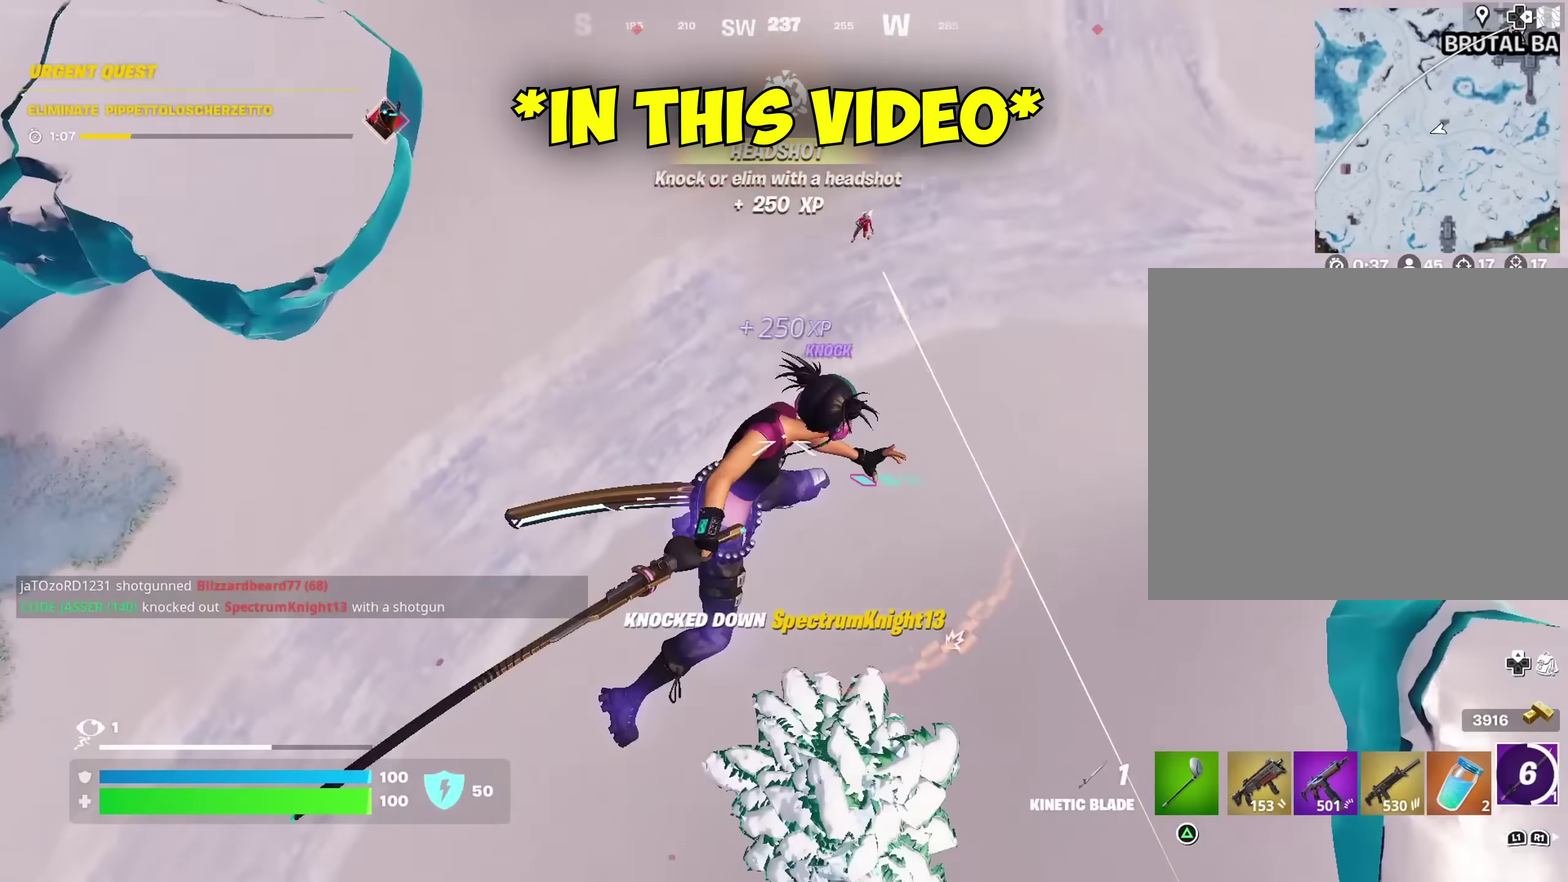
{"dt_ms": 600, "buttons": [], "left_stick": "down", "right_stick": "right", "events": [[183, "right_stick", "center"], [517, "left_stick", "down"], [583, "right_stick", "right"]]}
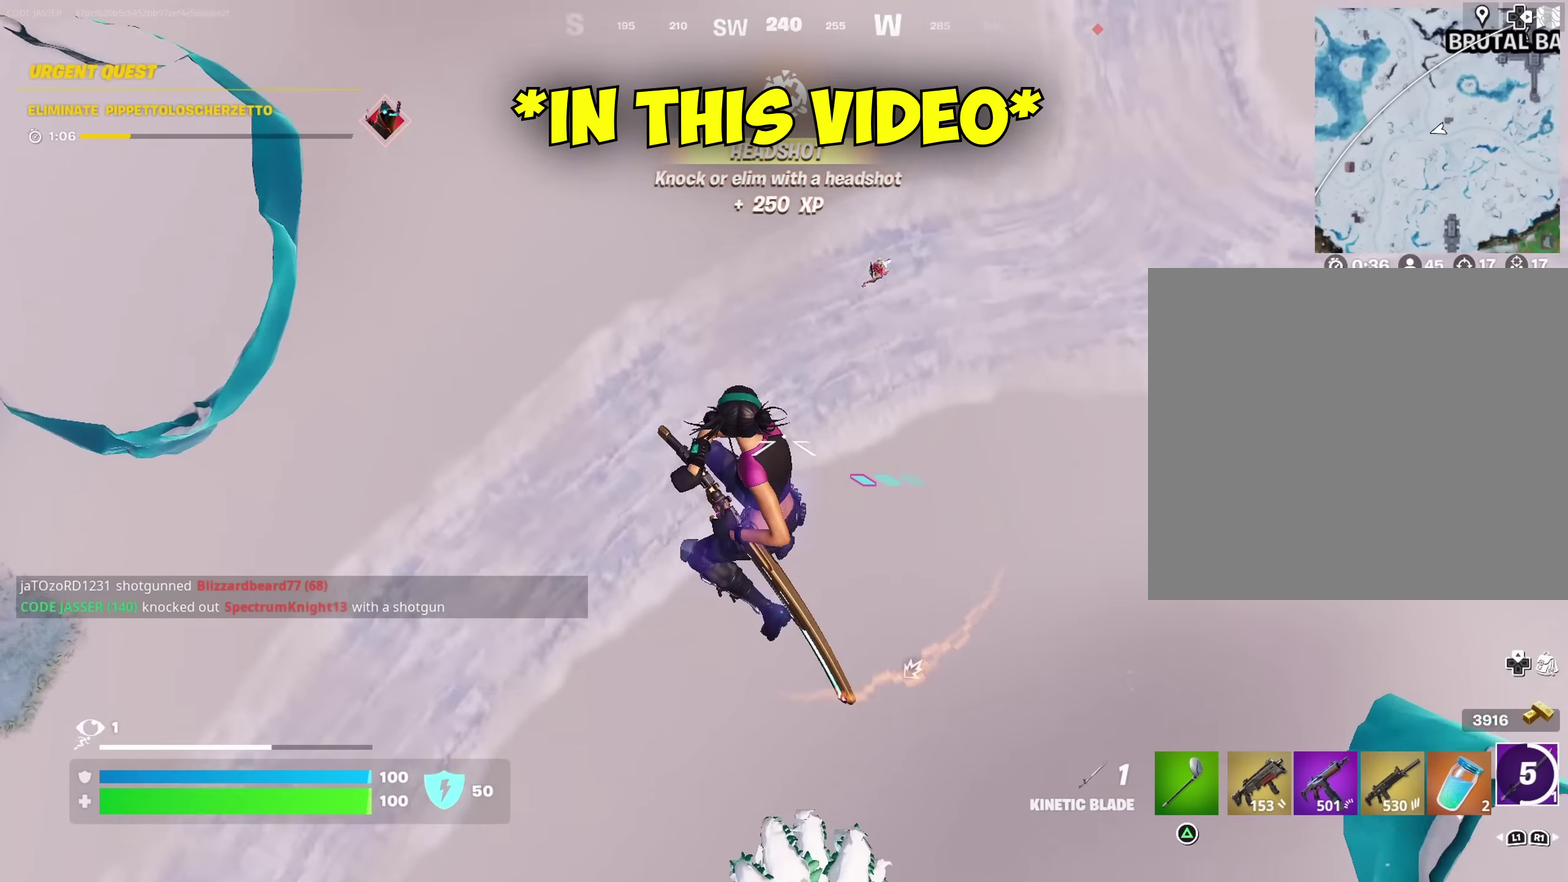
{"dt_ms": 400, "buttons": [], "left_stick": "up-right", "right_stick": "right"}
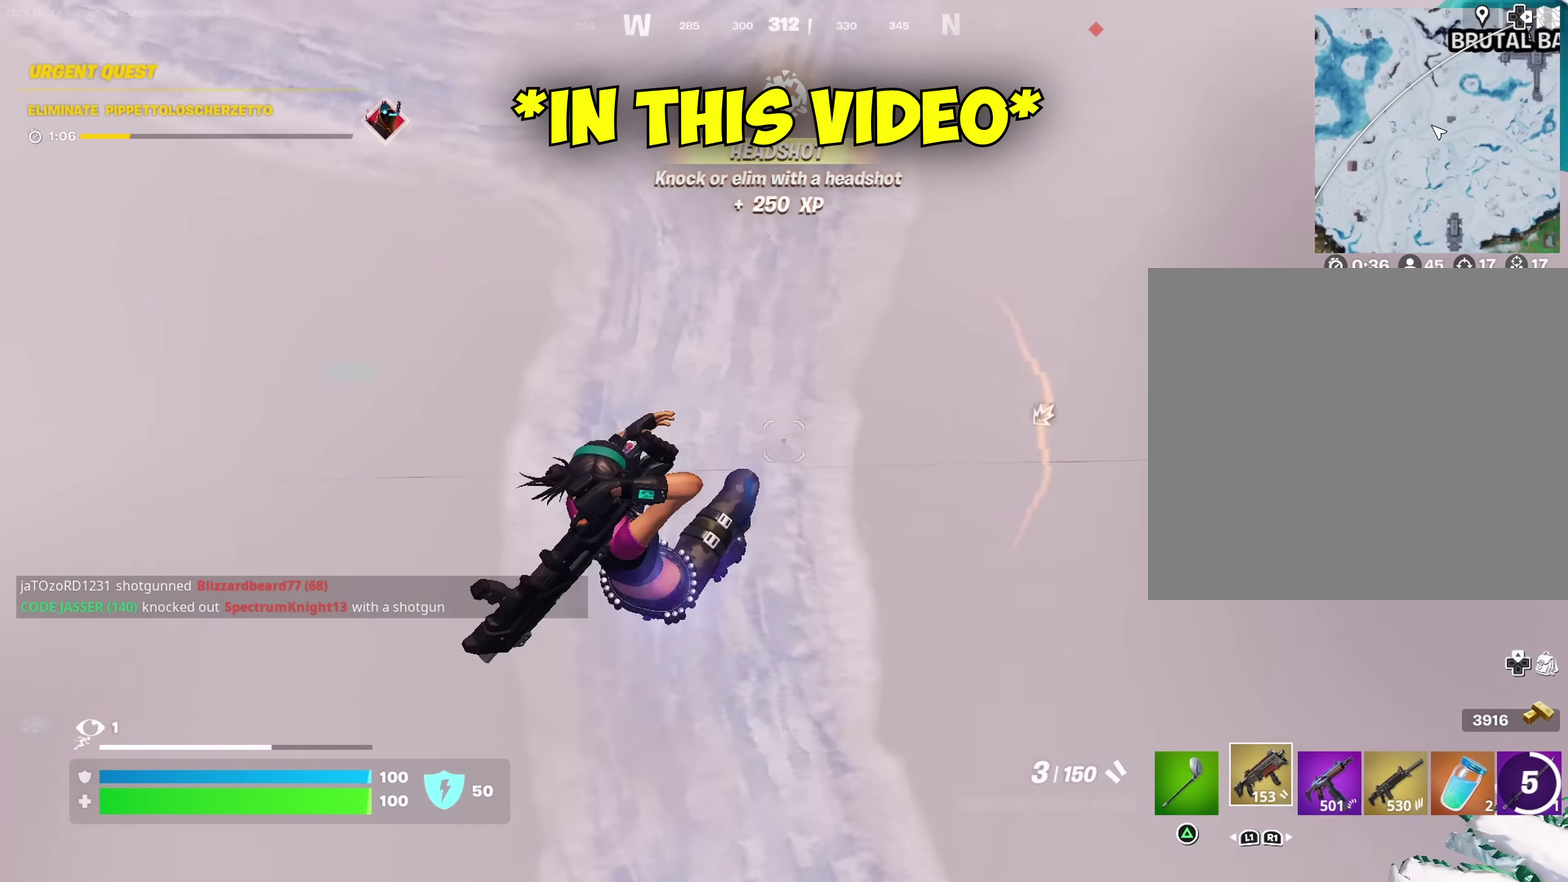
{"dt_ms": 600, "buttons": [], "left_stick": "left", "right_stick": "up"}
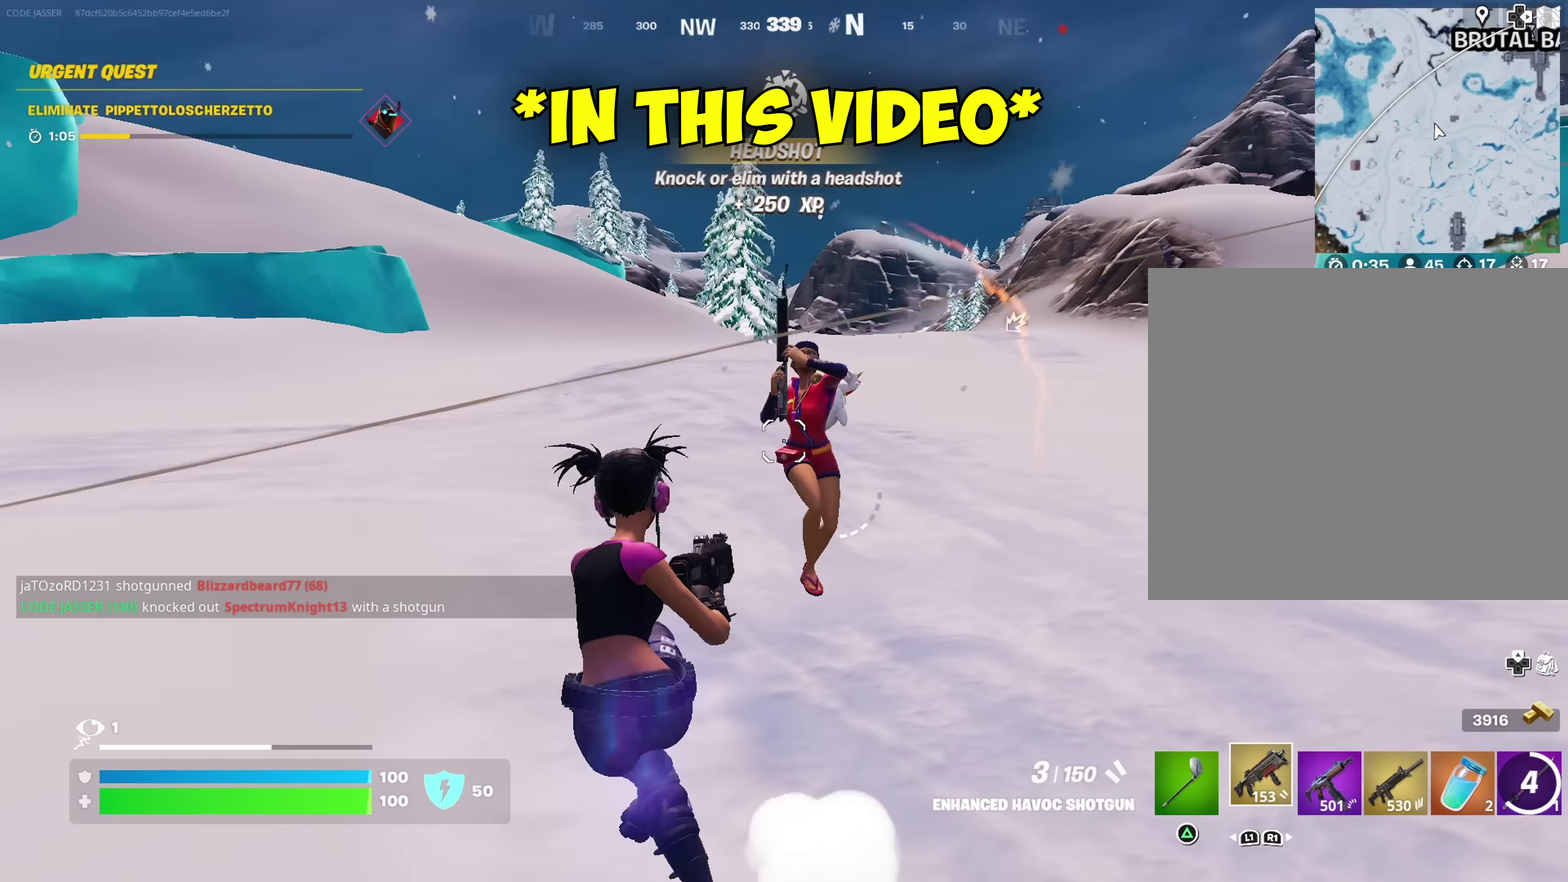
{"dt_ms": 400, "buttons": ["L2"], "left_stick": "up-left", "right_stick": "down-right", "events": [[17, "left_stick", "down-left"], [17, "right_stick", "up-right"], [67, "L2", "down"], [67, "left_stick", "down"], [83, "right_stick", "up"], [133, "right_stick", "up-left"], [183, "left_stick", "left"], [250, "right_stick", "center"], [317, "left_stick", "up-left"], [367, "right_stick", "down-right"]]}
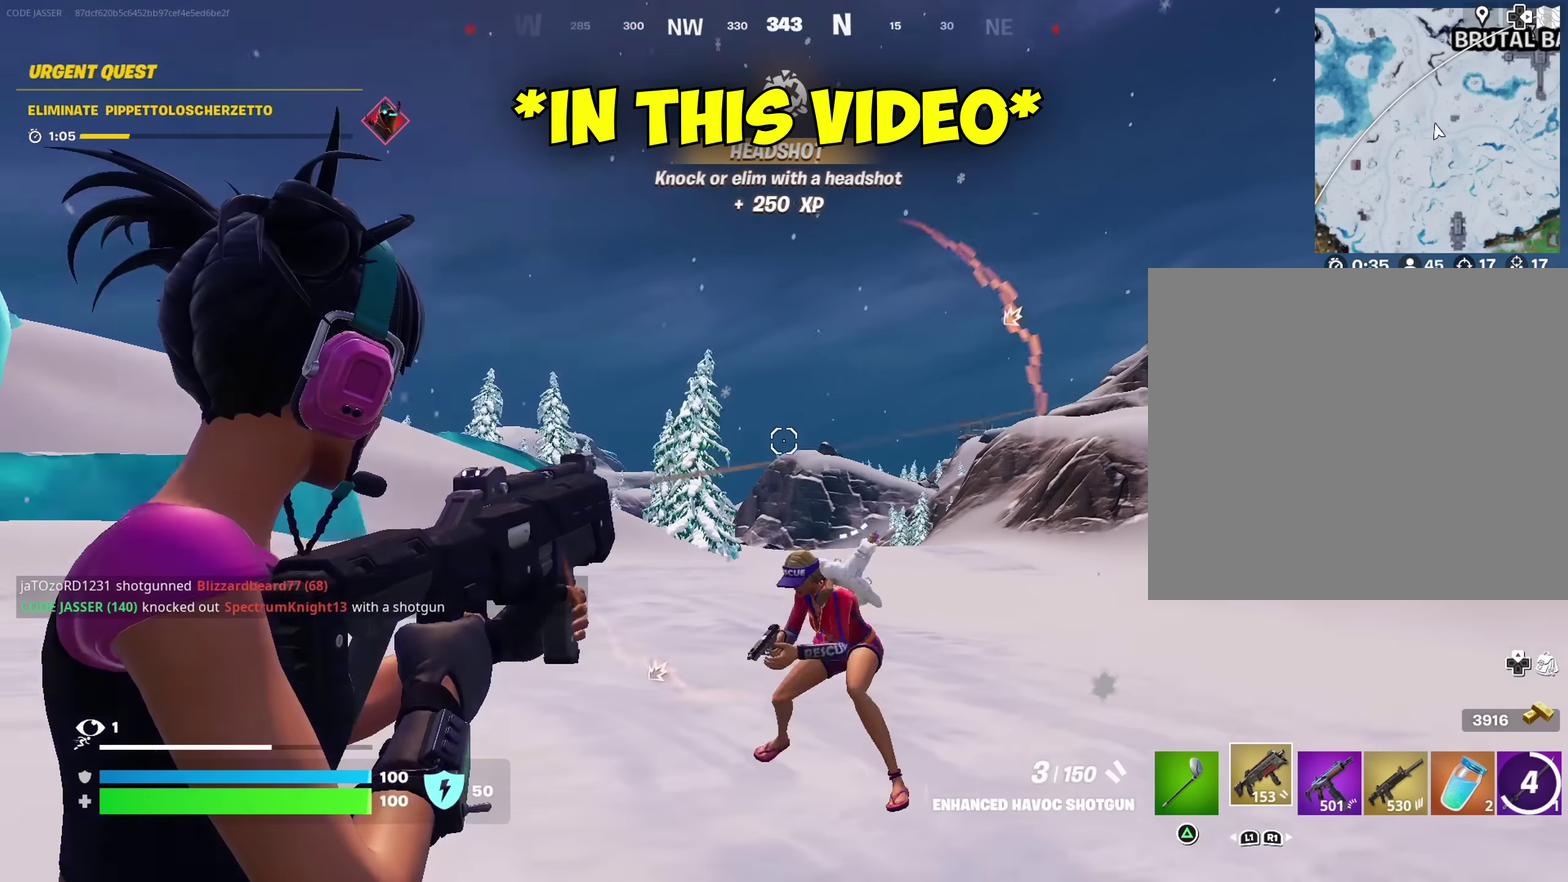
{"dt_ms": 600, "buttons": [], "left_stick": "up-right", "right_stick": "down-right"}
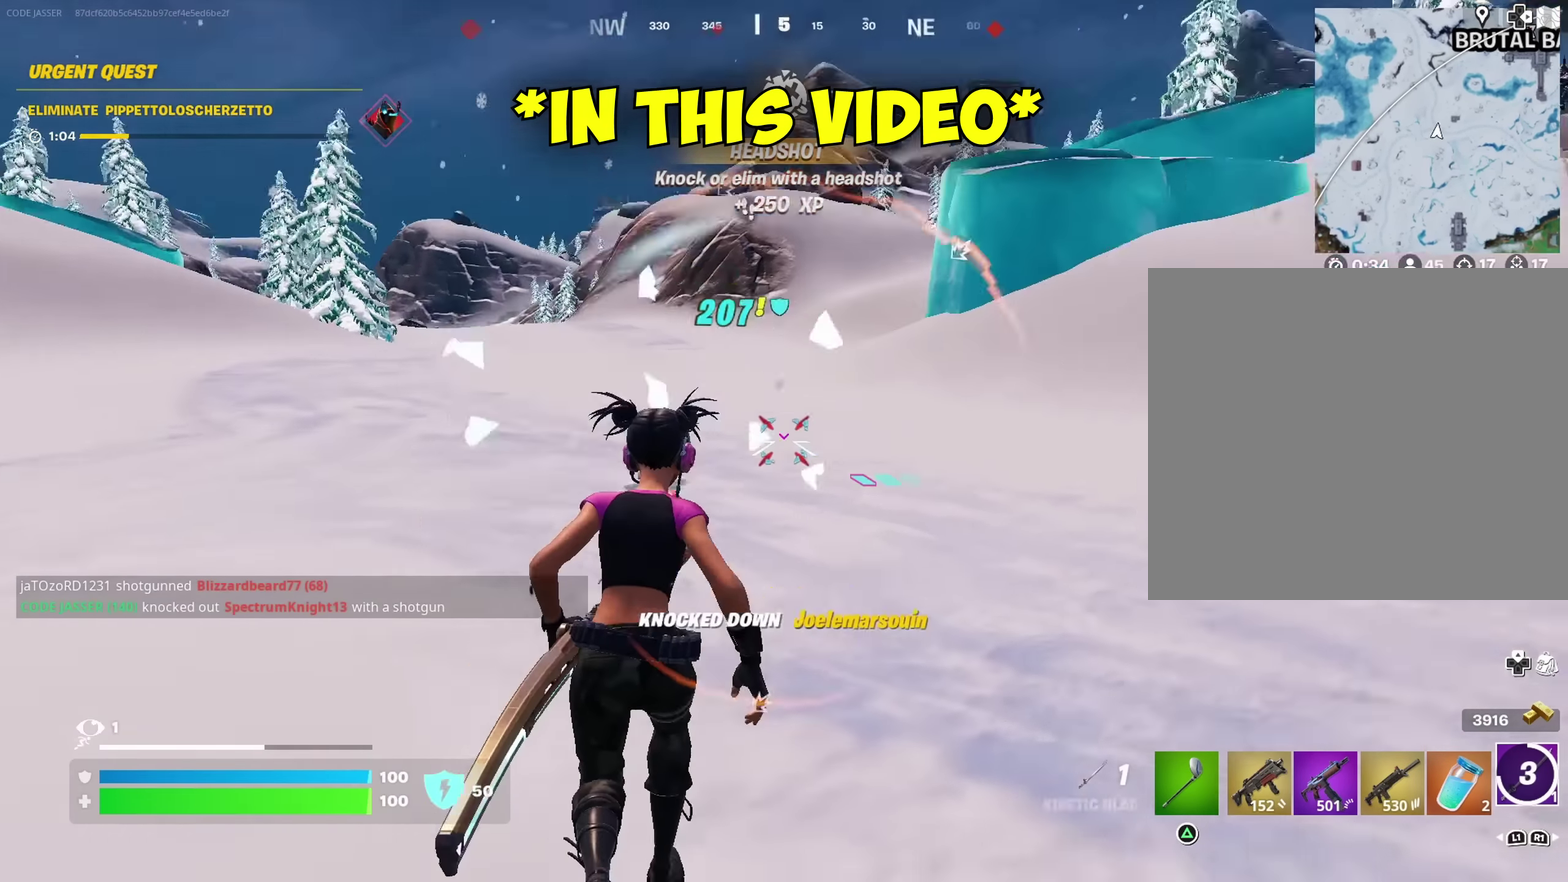
{"dt_ms": 300, "buttons": [], "left_stick": "up", "right_stick": "center", "events": [[50, "right_stick", "up-right"], [83, "CROSS", "down"], [117, "L2", "down"], [117, "right_stick", "center"], [183, "CROSS", "up"], [250, "L2", "up"], [250, "left_stick", "up"]]}
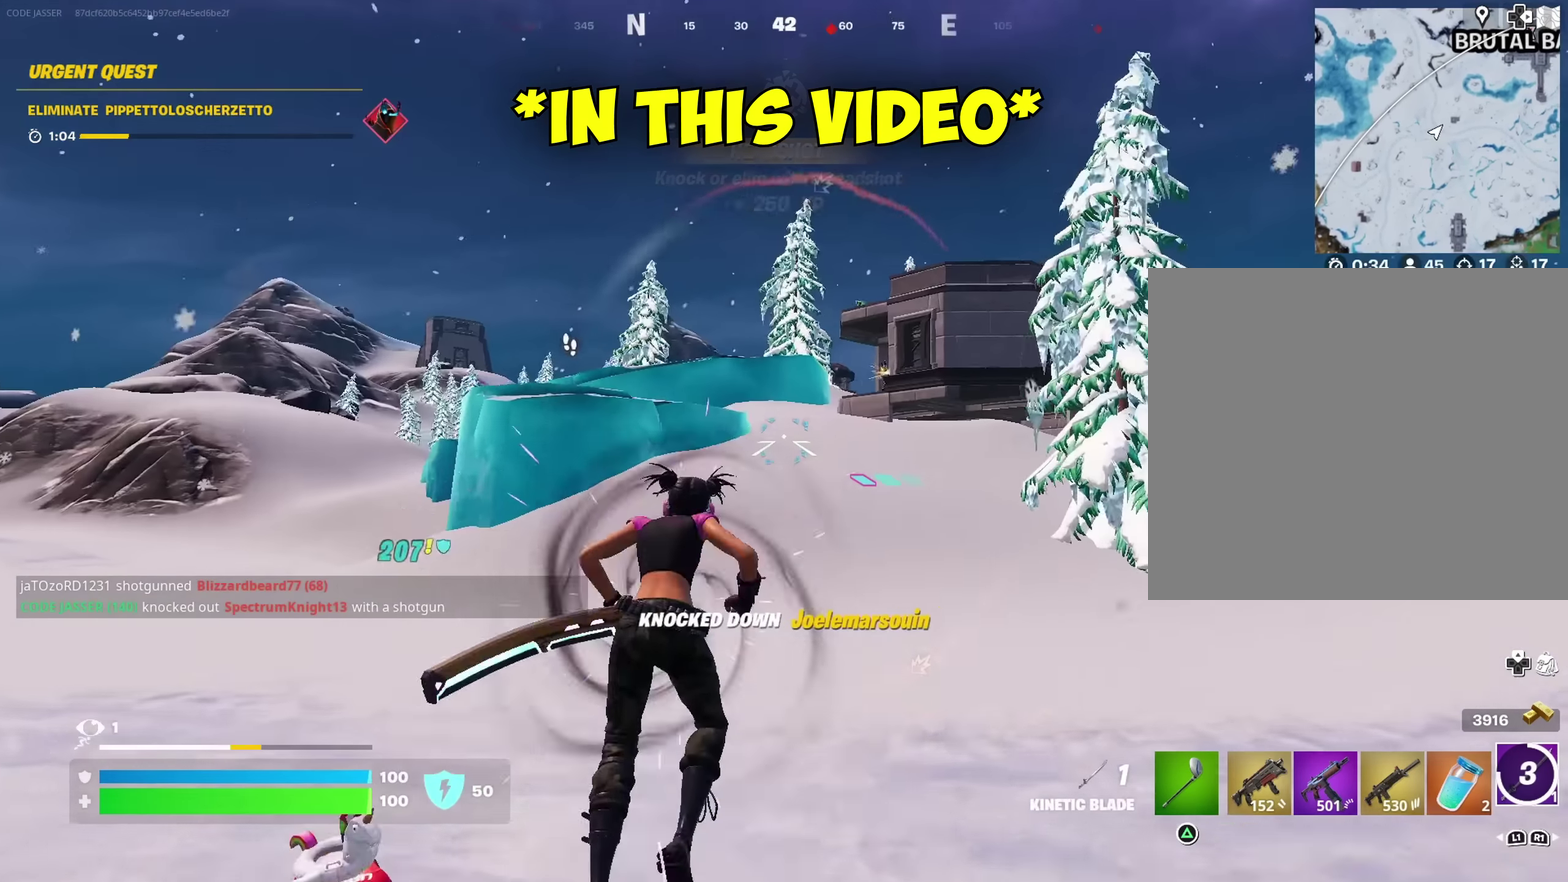
{"dt_ms": 700, "buttons": [], "left_stick": "down-right", "right_stick": "up", "events": [[83, "left_stick", "up-left"], [350, "left_stick", "left"], [350, "right_stick", "up"], [417, "left_stick", "center"], [683, "left_stick", "down-right"]]}
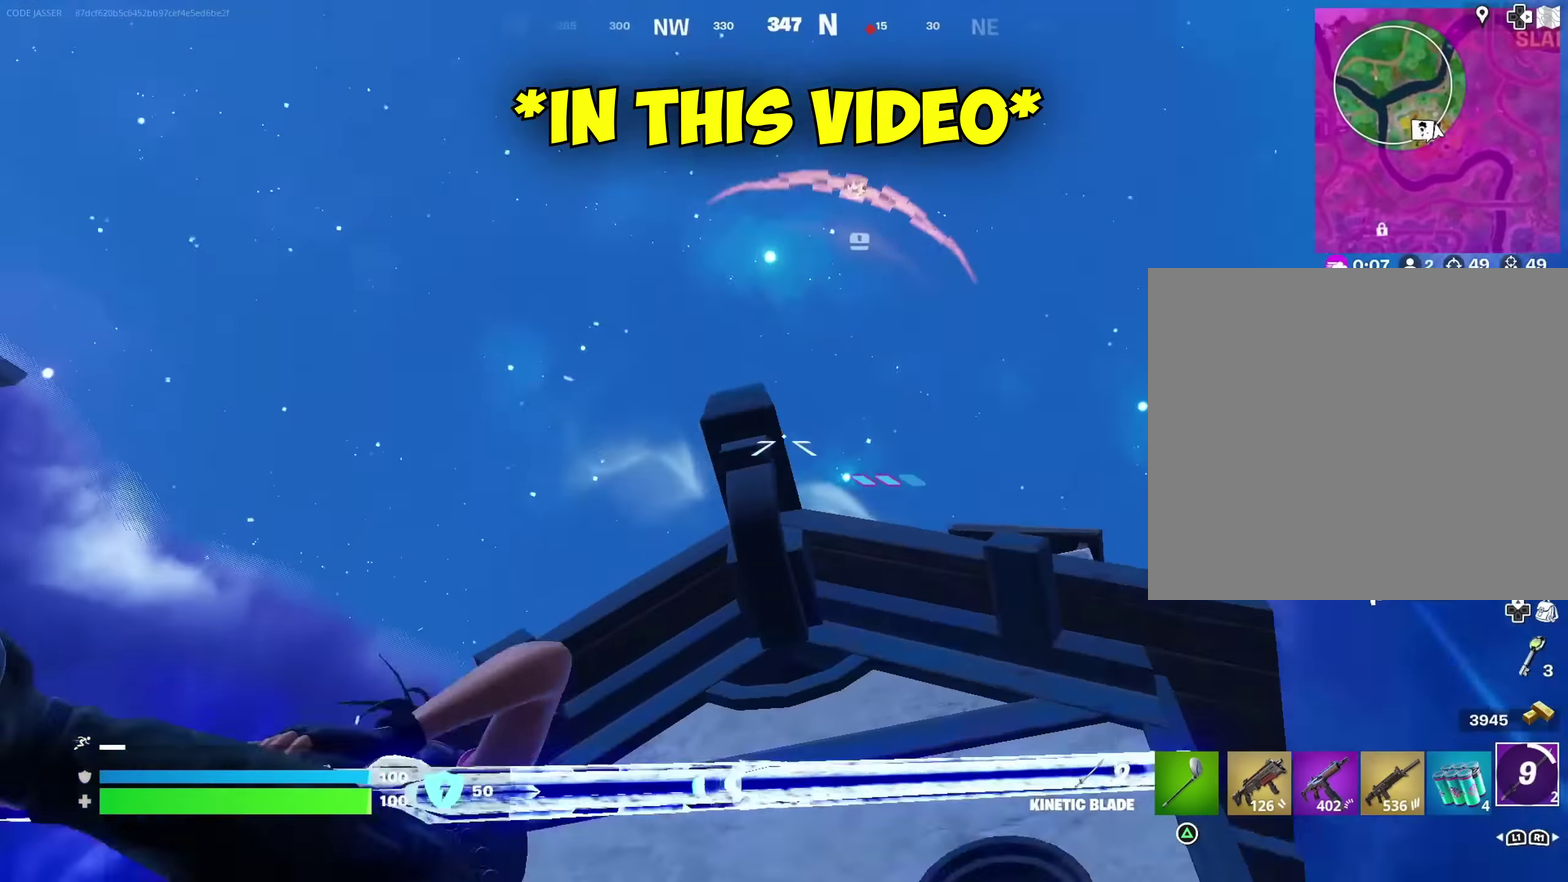
{"dt_ms": 300, "buttons": [], "left_stick": "up", "right_stick": "down", "events": [[233, "right_stick", "down"], [250, "left_stick", "up"]]}
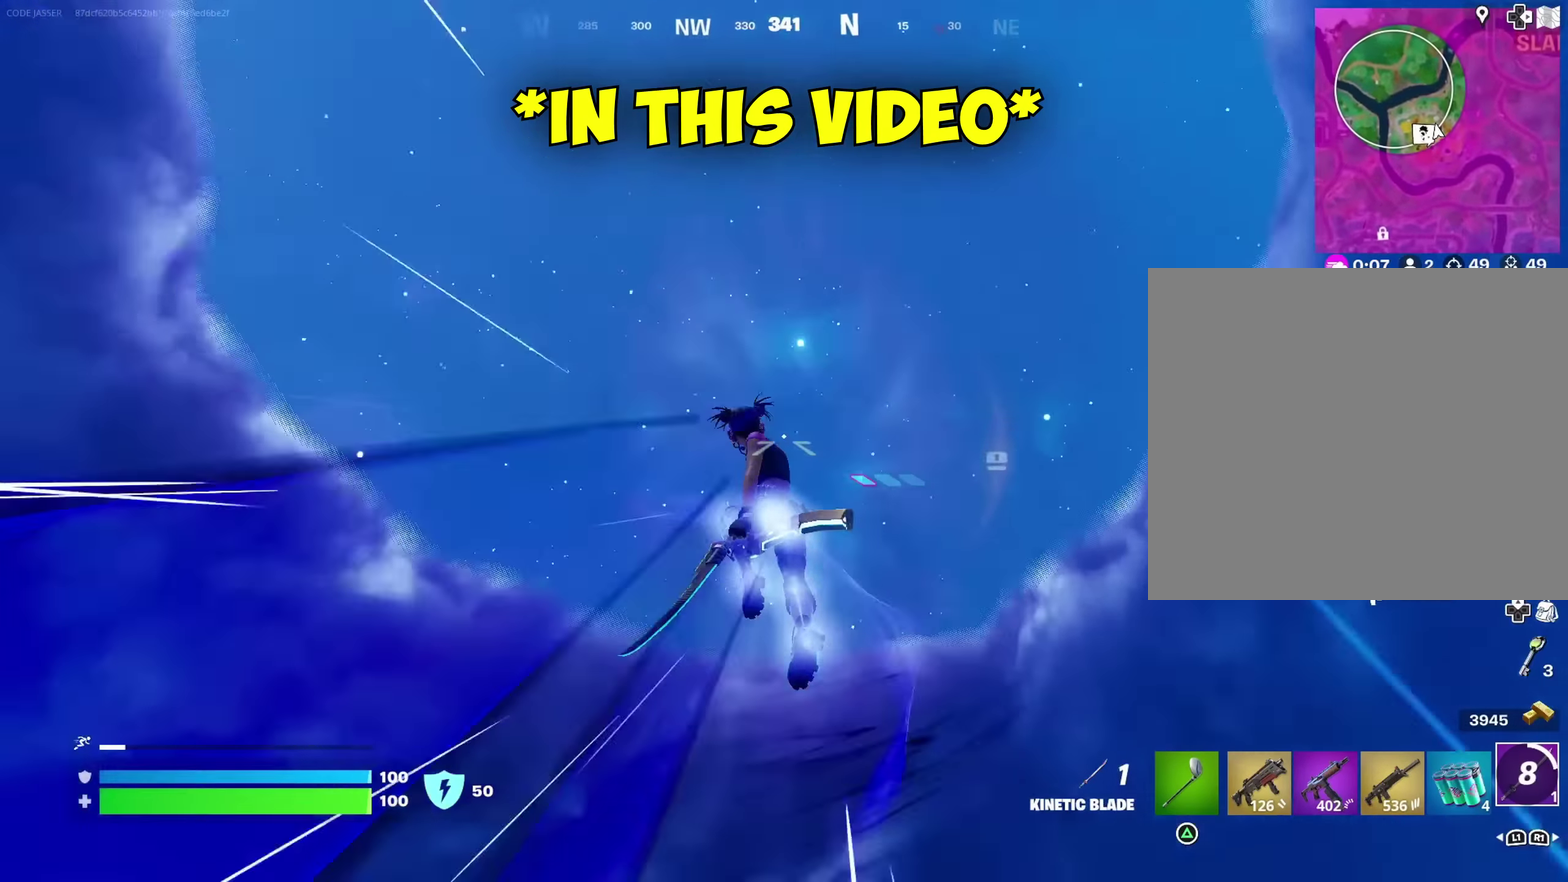
{"dt_ms": 700, "buttons": [], "left_stick": "up", "right_stick": "center", "events": [[317, "left_stick", "up-right"], [517, "right_stick", "center"], [567, "left_stick", "up"]]}
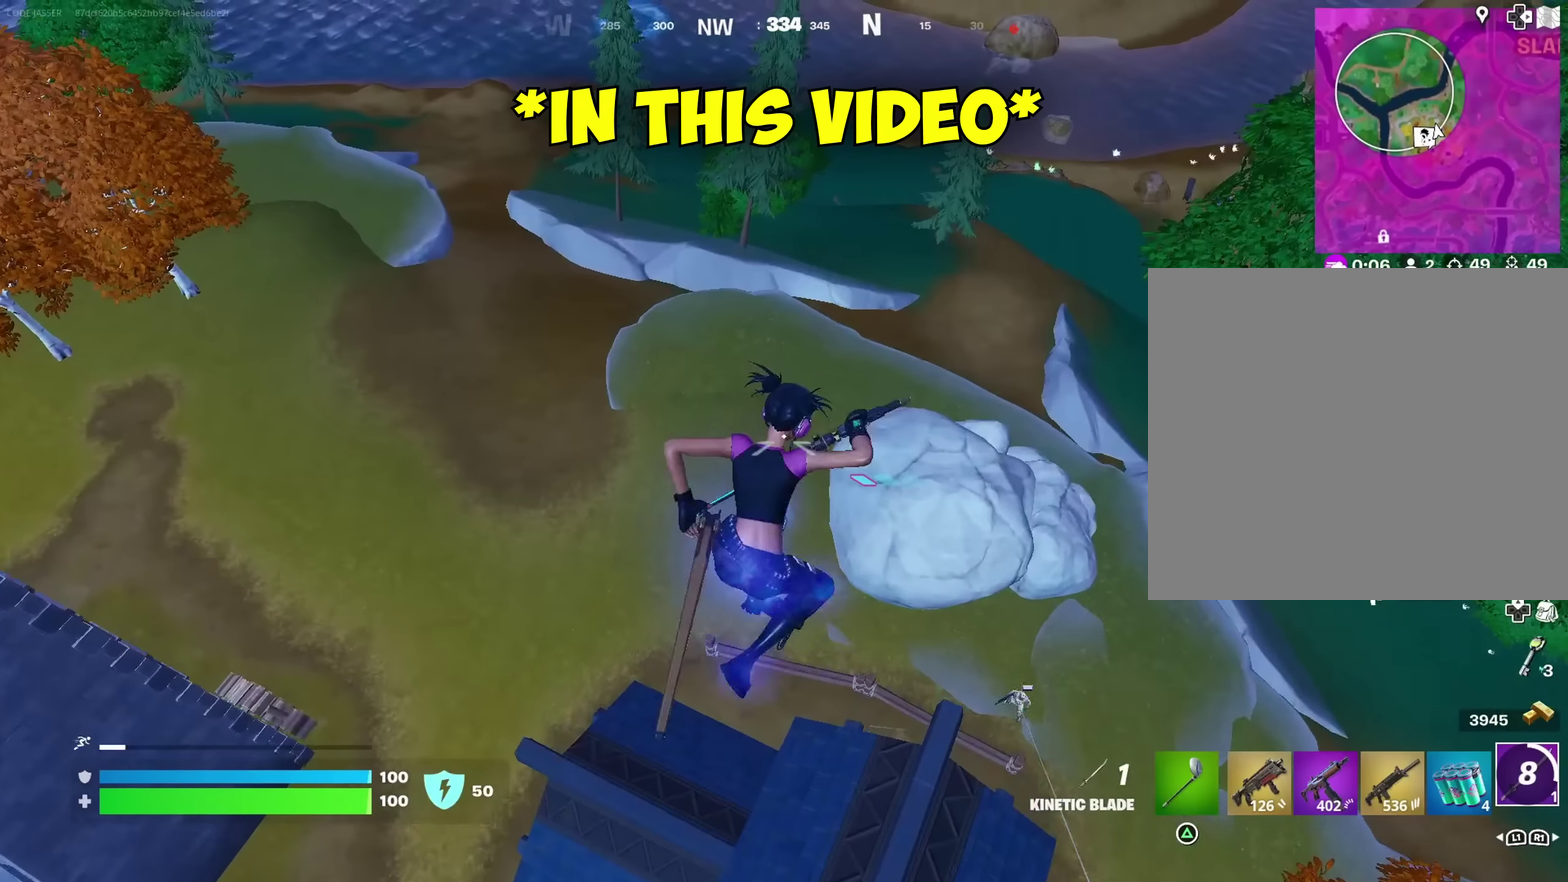
{"dt_ms": 300, "buttons": [], "left_stick": "down-left", "right_stick": "center", "events": [[184, "left_stick", "down-left"]]}
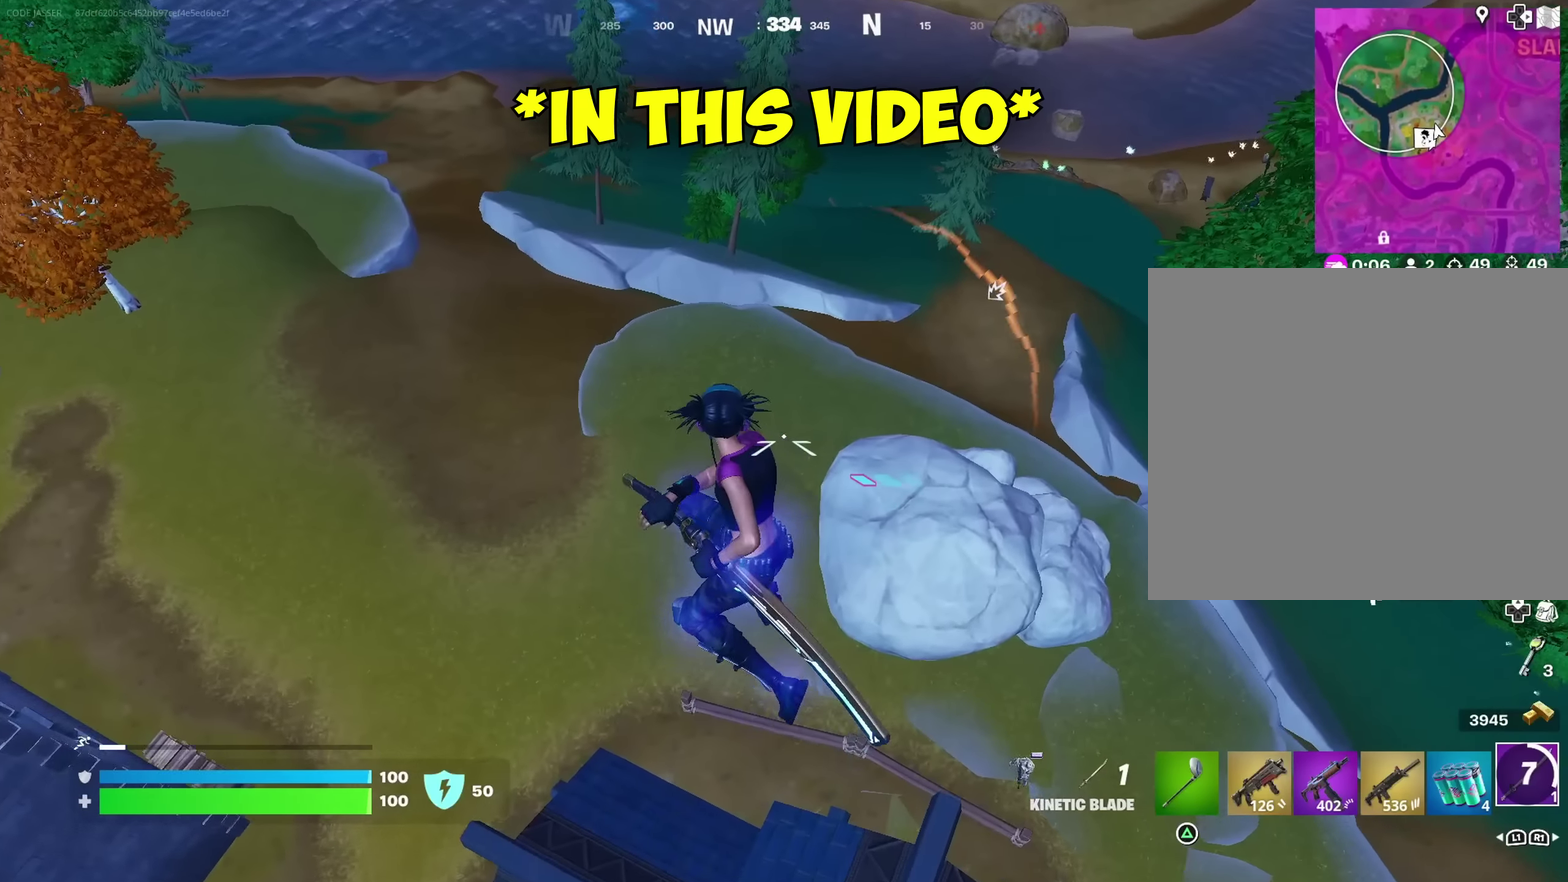
{"dt_ms": 700, "buttons": [], "left_stick": "up-left", "right_stick": "up-right"}
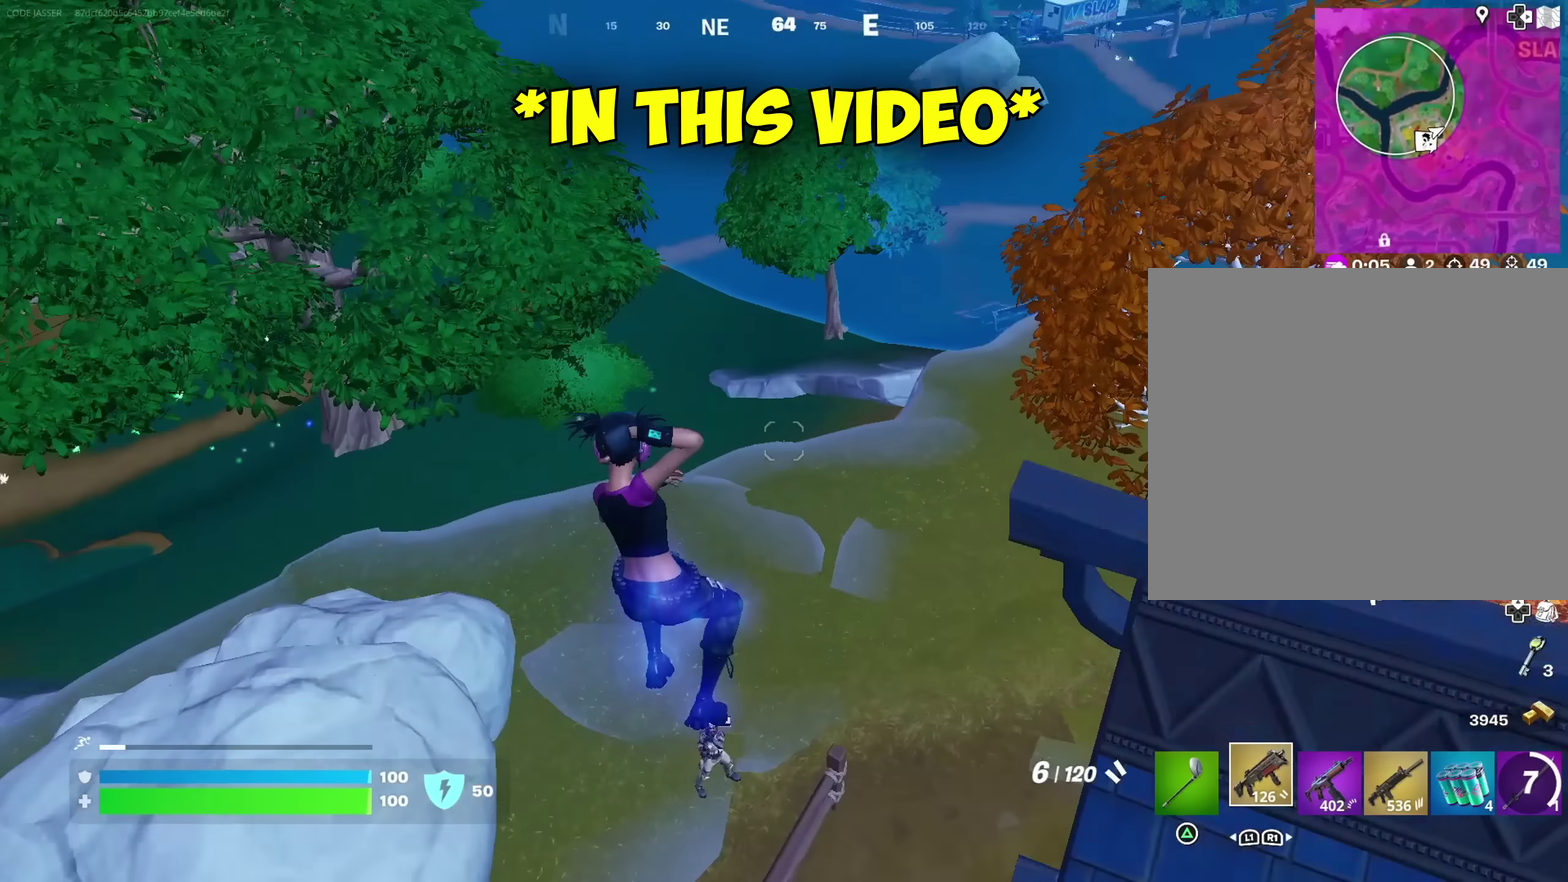
{"dt_ms": 300, "buttons": [], "left_stick": "left", "right_stick": "center"}
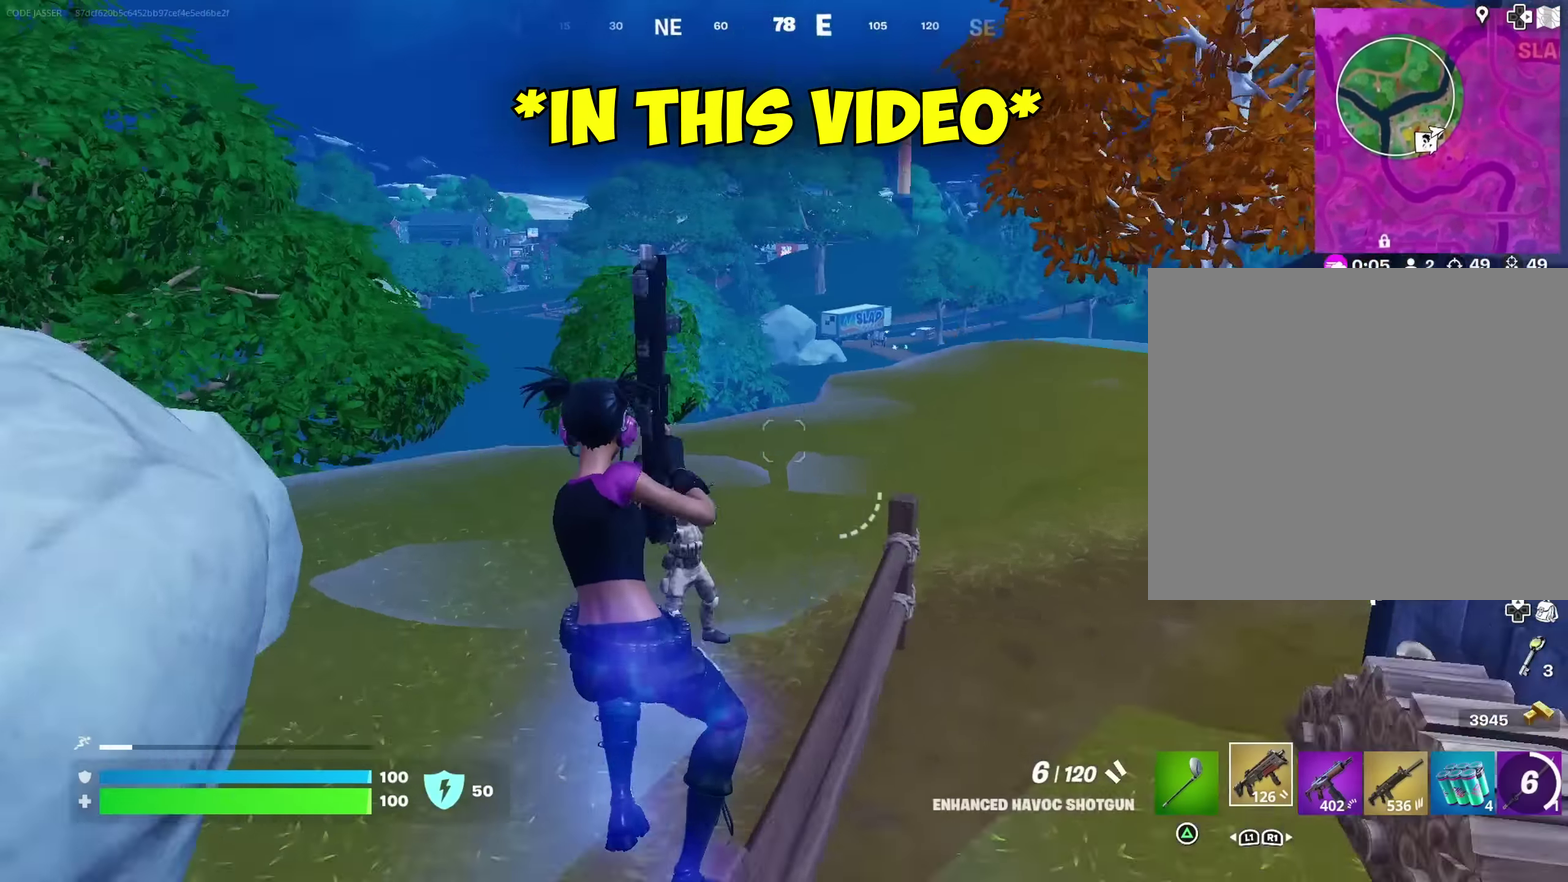
{"dt_ms": 700, "buttons": [], "left_stick": "up-left", "right_stick": "left", "events": [[167, "L2", "down"], [234, "left_stick", "up-right"], [334, "right_stick", "up-right"], [384, "right_stick", "center"], [550, "right_stick", "right"], [600, "R2", "down"], [600, "right_stick", "down-right"], [650, "L2", "up"], [650, "left_stick", "up"], [650, "right_stick", "left"], [684, "R2", "up"], [700, "left_stick", "up-left"]]}
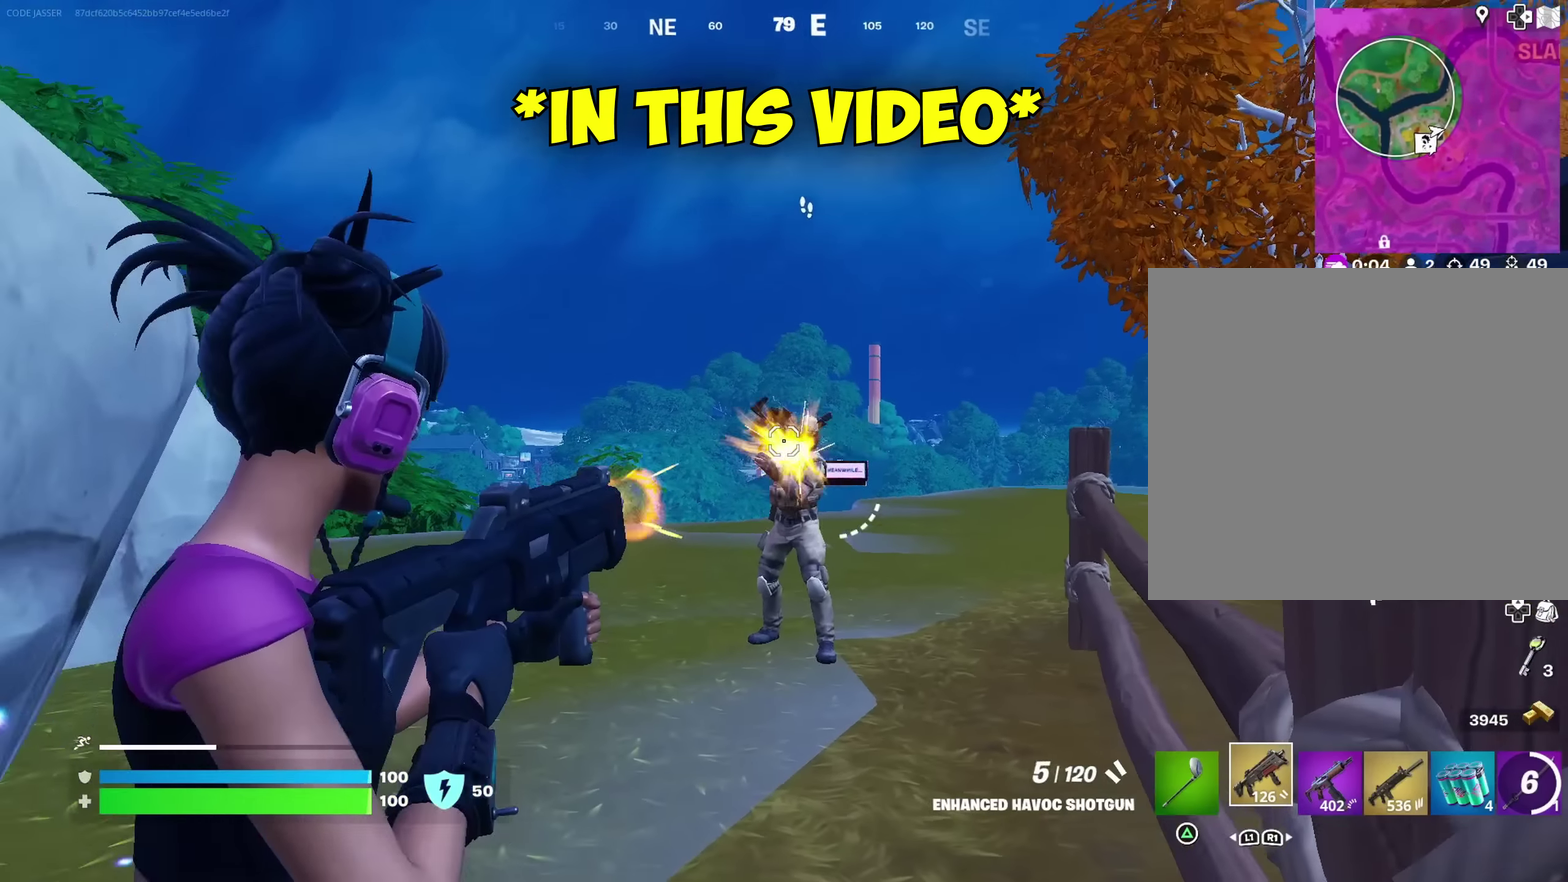
{"dt_ms": 300, "buttons": [], "left_stick": "up-left", "right_stick": "center", "events": [[50, "right_stick", "center"], [67, "R1", "down"], [150, "R1", "up"]]}
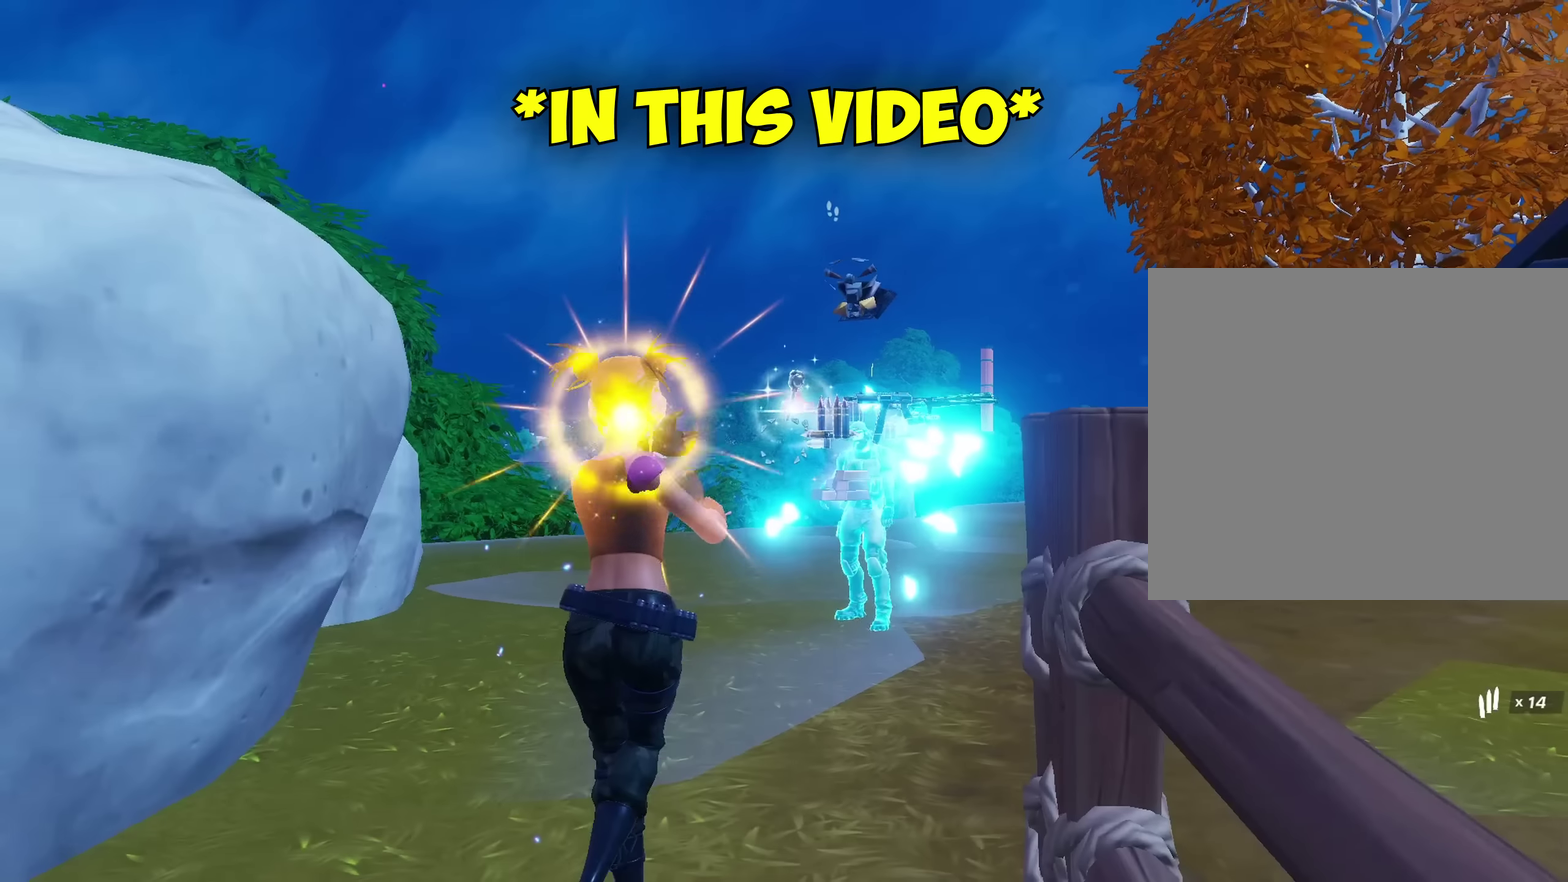
{"dt_ms": 700, "buttons": [], "left_stick": "center", "right_stick": "center", "events": [[34, "left_stick", "up"], [184, "left_stick", "center"]]}